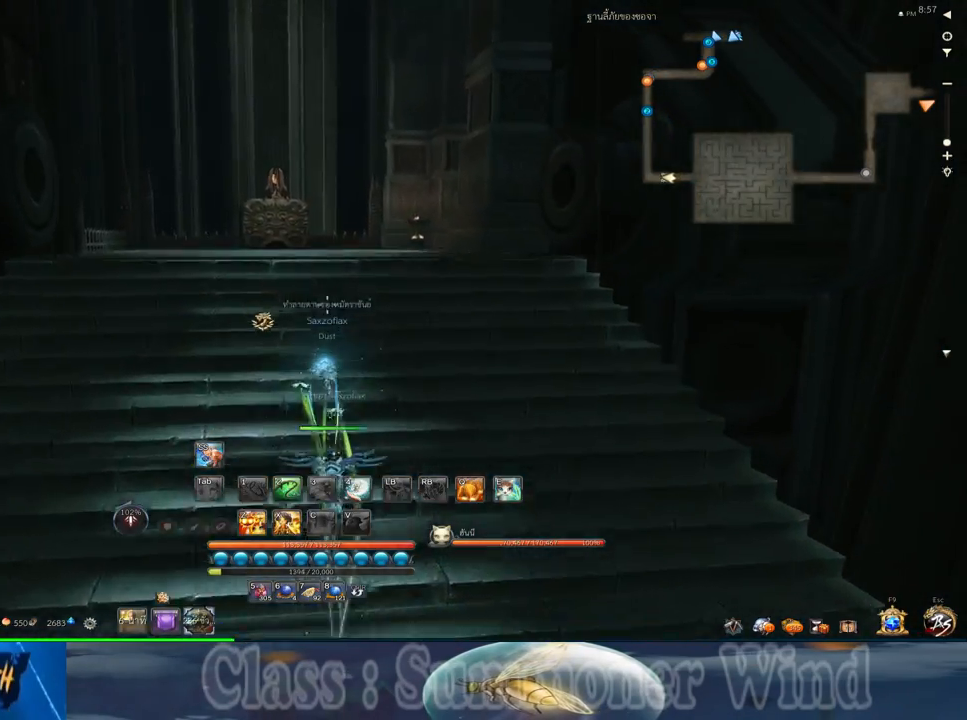
Gameplay with keyboard and mouse; each line is a JSON object with the keys and mouse buttons held at the frame after it. "events" lists presses ("down") and releases ("up") of "1", "2", "3", "4", "5", "a", "alt", "c", "ctrl", "d", "e", "f", "q", "r", "s", "shift", "space", "tab", "v", "w", "x", "z", "mouse_left", "mouse_middle", "mouse_right", "mouse_wheel_up" and "mouse_wheel_down" between this image and that frame as [ms after this image, input, new state], when the widget could be followed in between. "mouse_left", "mouse_middle", "mouse_right", "mouse_wheel_up", "mouse_wheel_down" = the "left", "middle", "right", "wheel_up", "wheel_down" buttons of the "mouse" list. No other keys are recorded. Not read: mouse_move.
{"keys": ["w"], "mouse": [], "events": []}
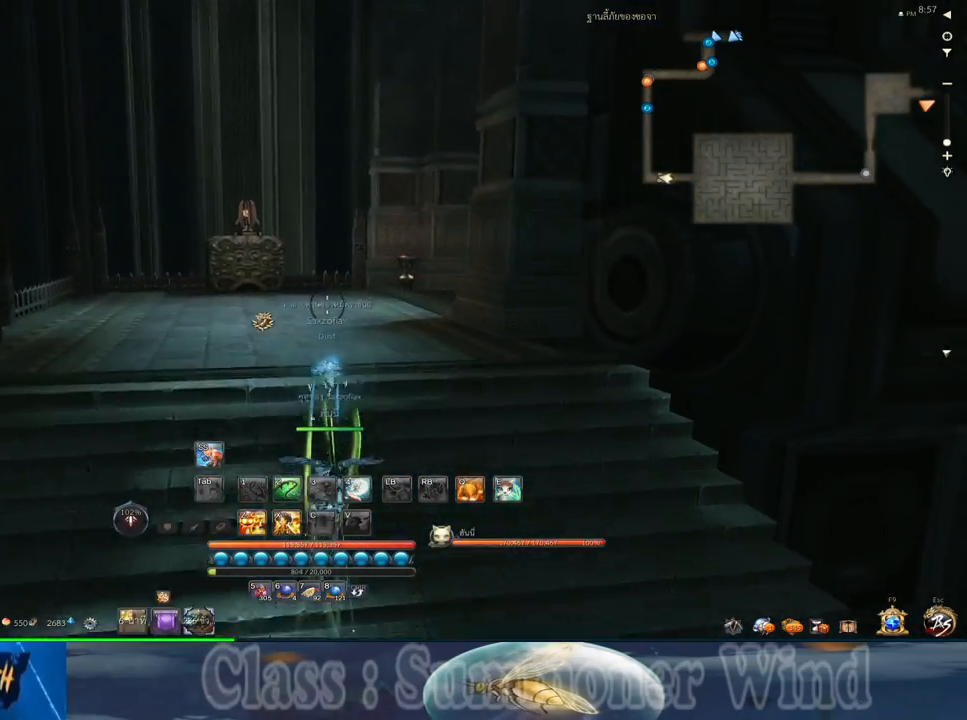
{"keys": ["w"], "mouse": [], "events": [[267, "shift", "down"], [467, "shift", "up"]]}
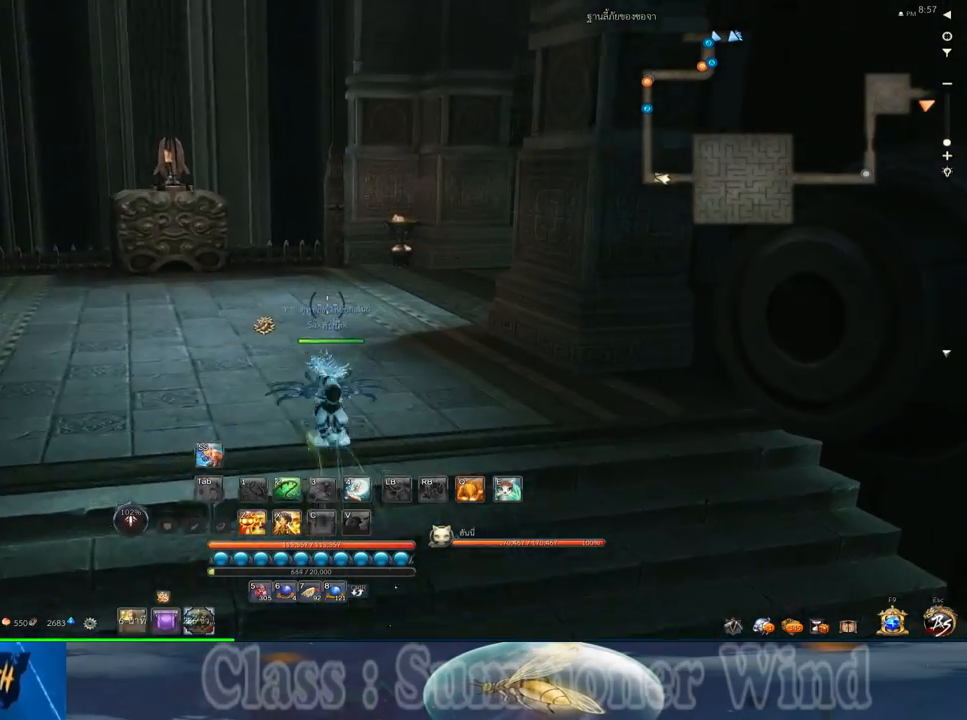
{"keys": ["w"], "mouse": [], "events": []}
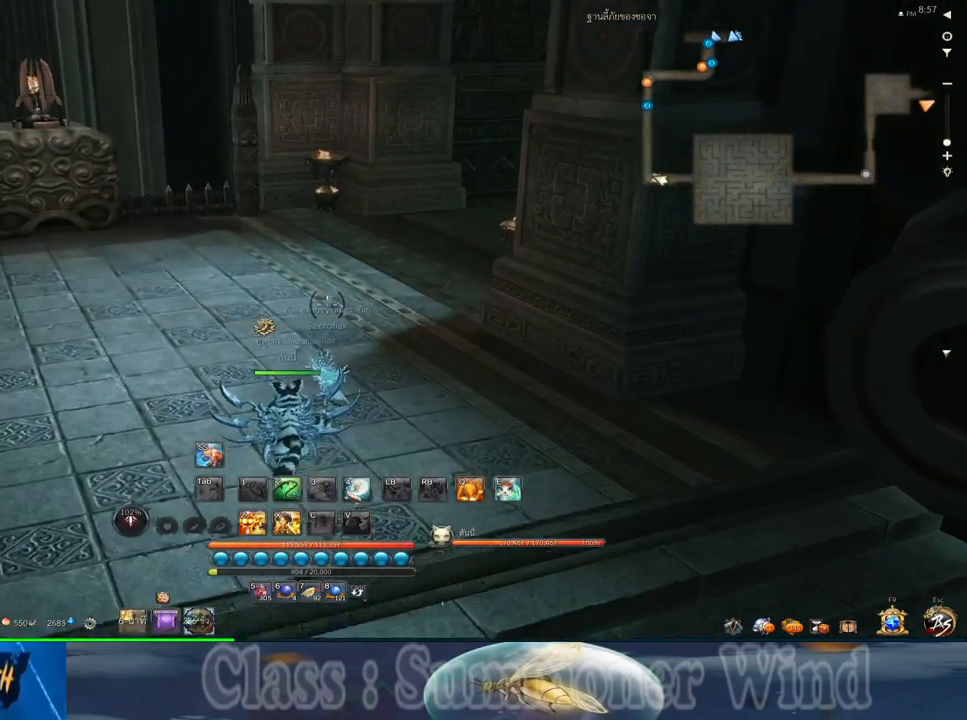
{"keys": ["w"], "mouse": [], "events": [[233, "shift", "down"], [400, "shift", "up"]]}
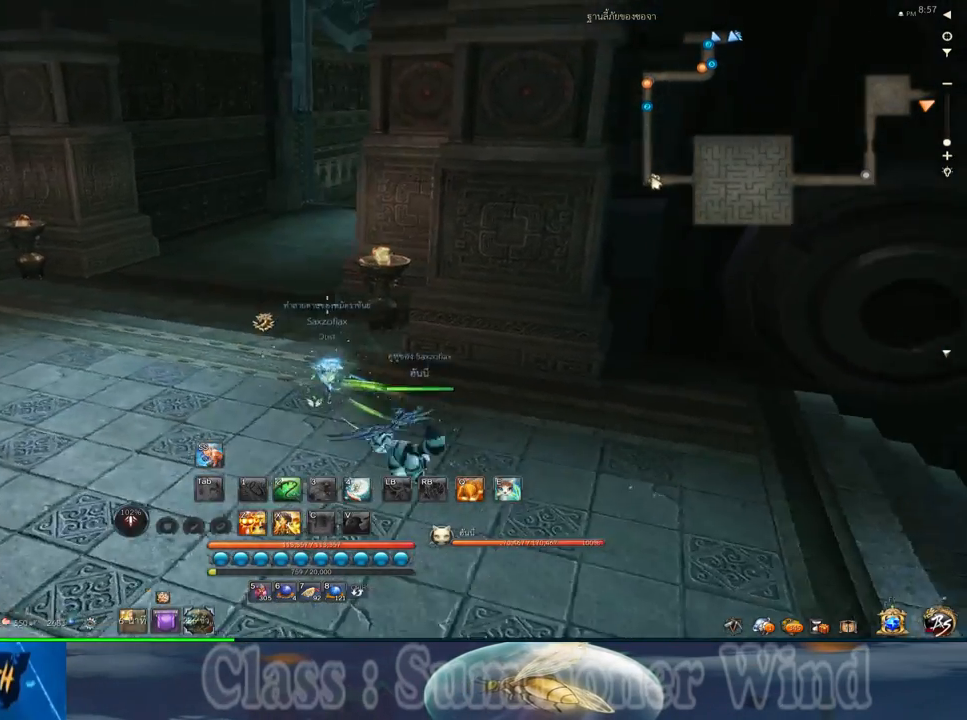
{"keys": ["a", "w"], "mouse": [], "events": [[33, "a", "down"]]}
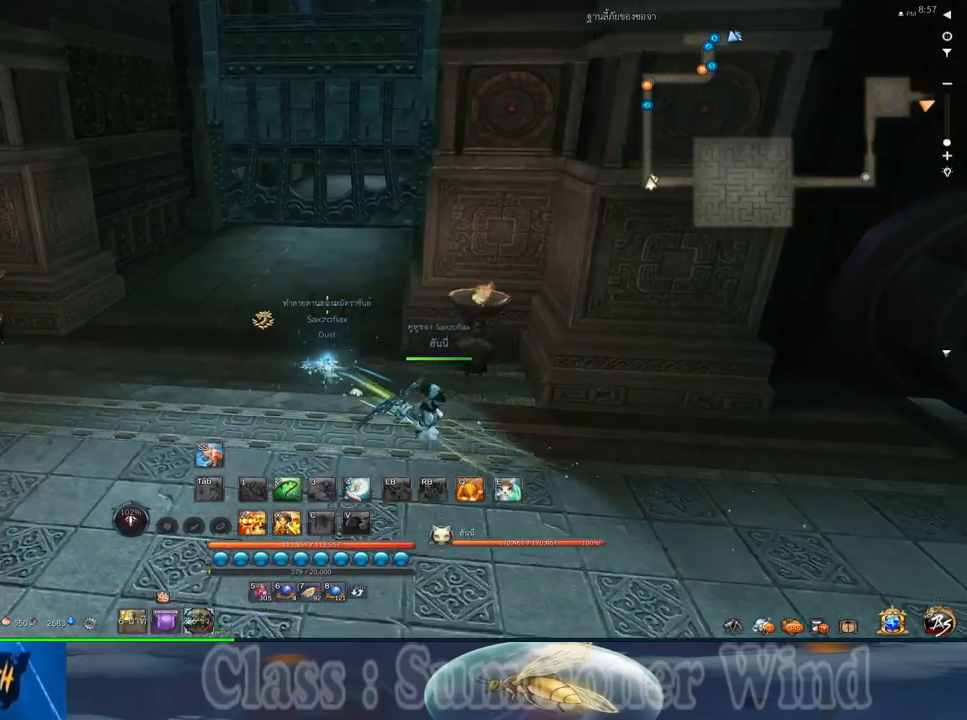
{"keys": ["shift", "w"], "mouse": [], "events": [[167, "a", "up"], [433, "shift", "down"]]}
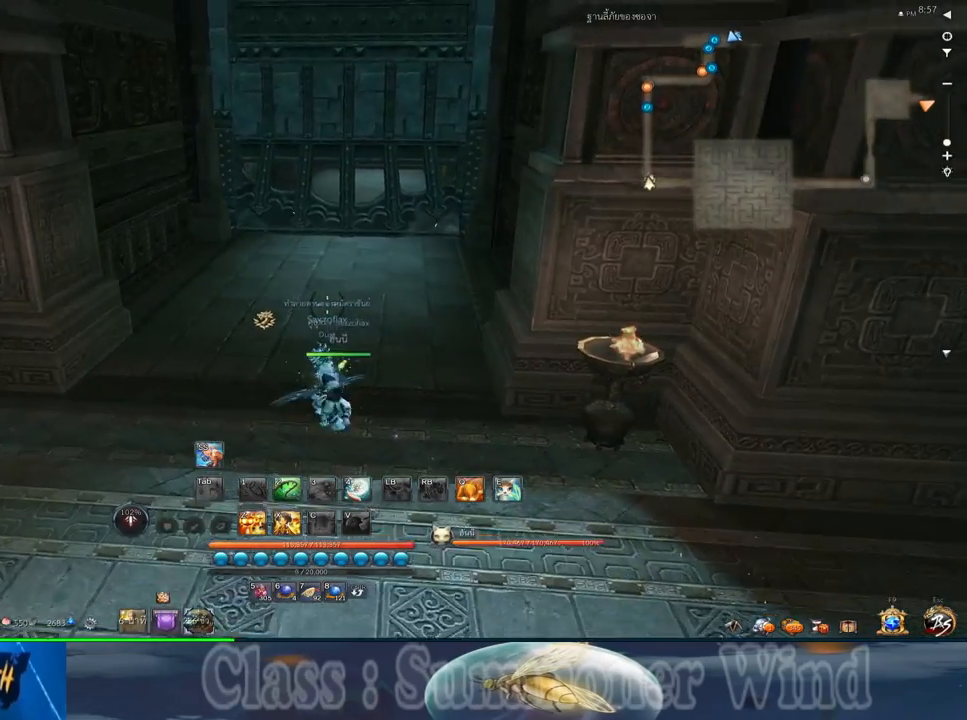
{"keys": ["w"], "mouse": [], "events": [[50, "shift", "up"]]}
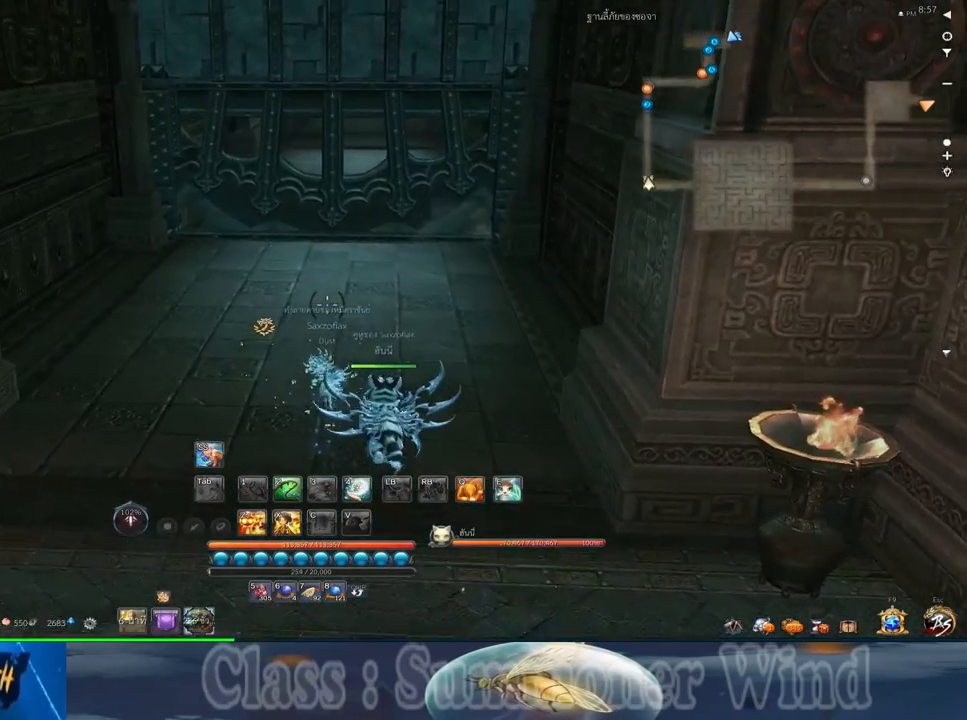
{"keys": ["w"], "mouse": [], "events": []}
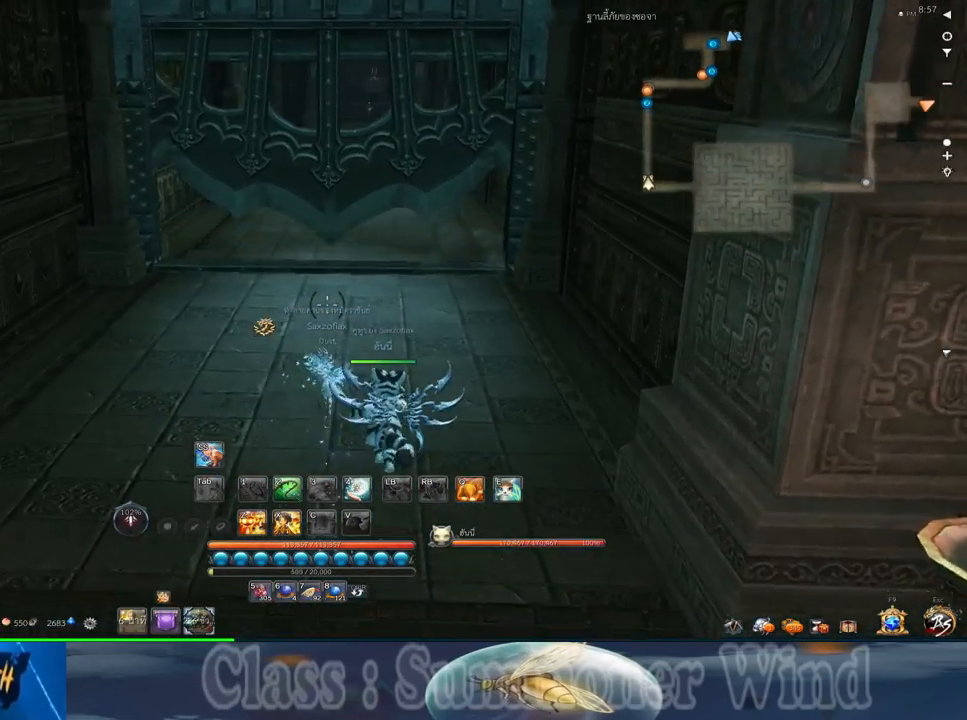
{"keys": ["w"], "mouse": [], "events": []}
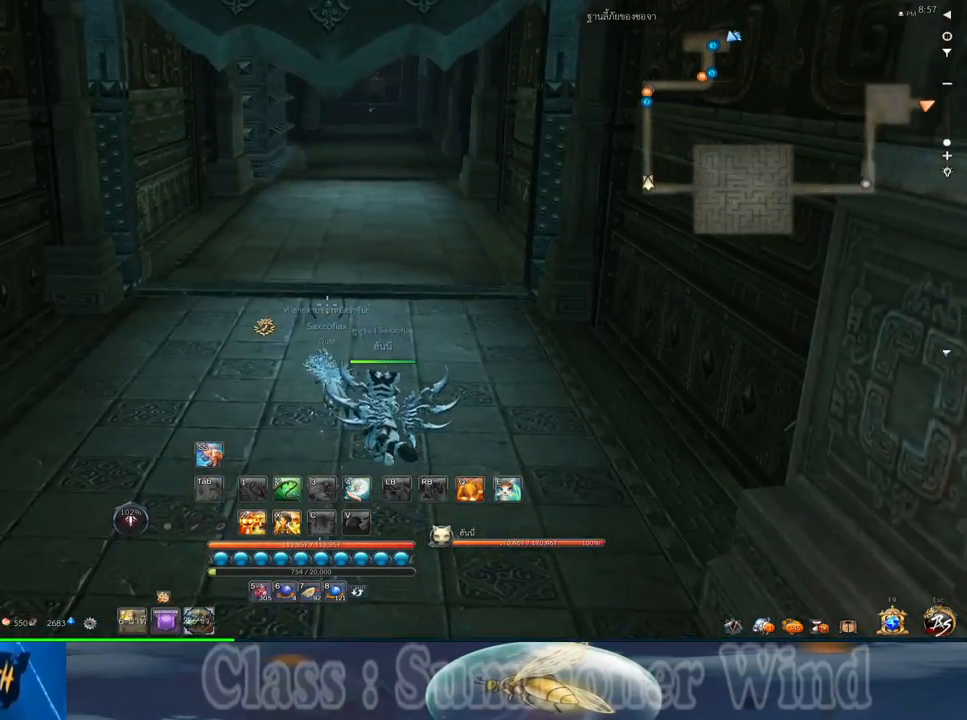
{"keys": [], "mouse": [], "events": [[267, "w", "up"]]}
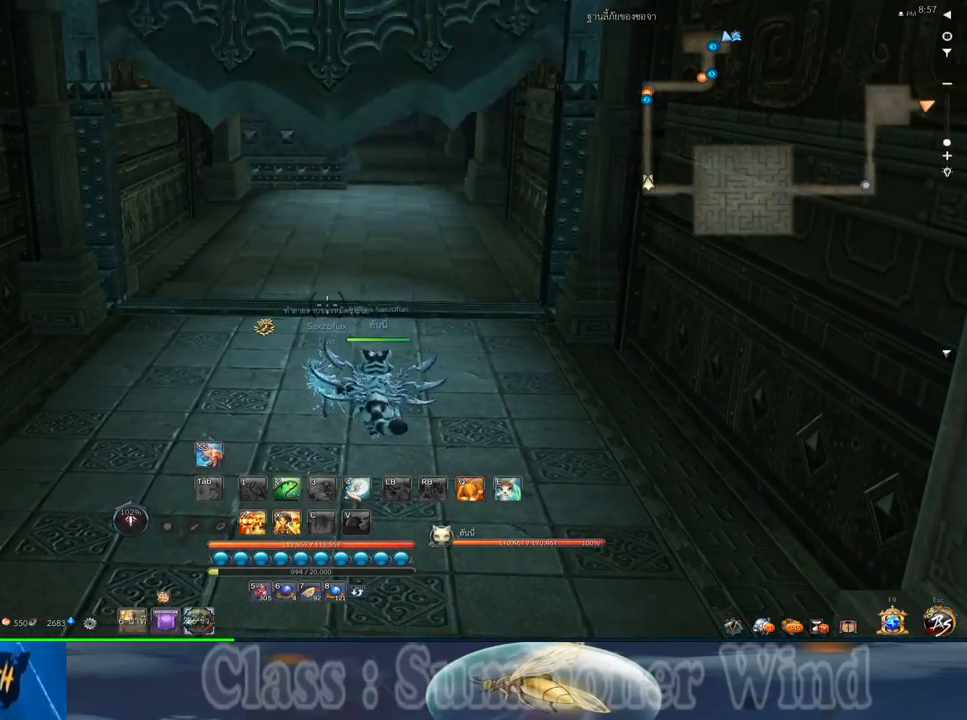
{"keys": ["w"], "mouse": [], "events": [[83, "a", "down"], [117, "w", "down"], [283, "a", "up"]]}
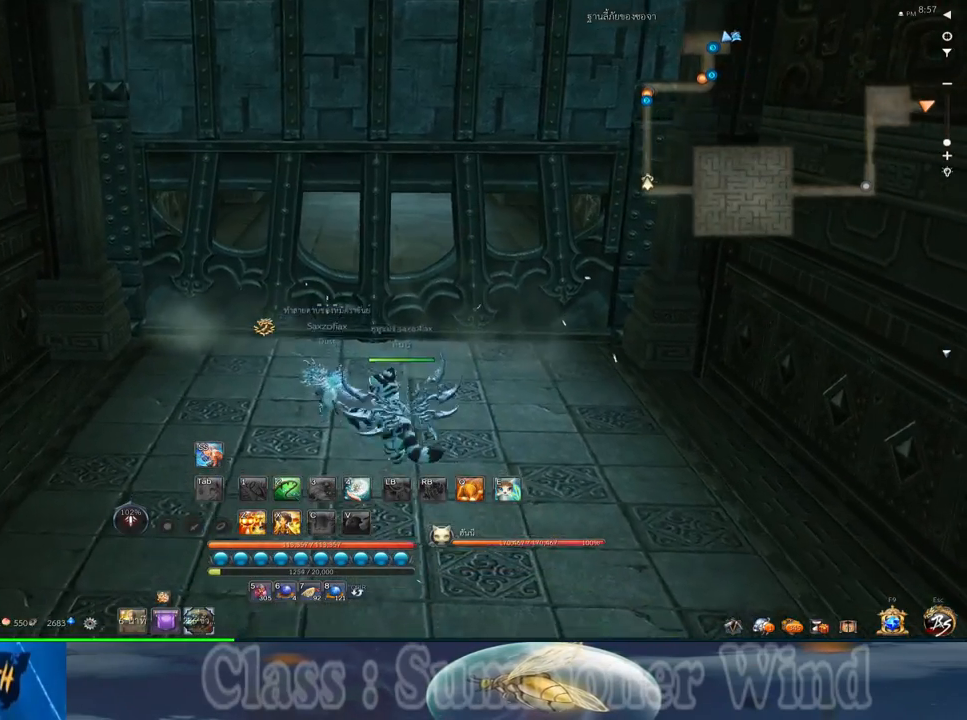
{"keys": [], "mouse": [], "events": [[333, "w", "up"]]}
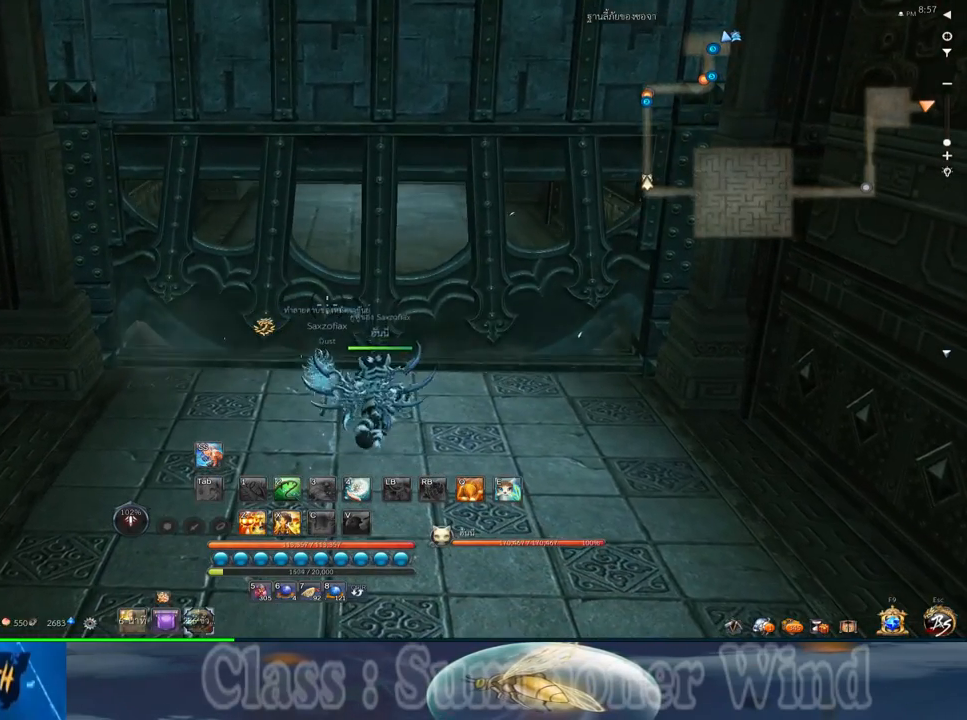
{"keys": ["w"], "mouse": [], "events": [[283, "w", "down"]]}
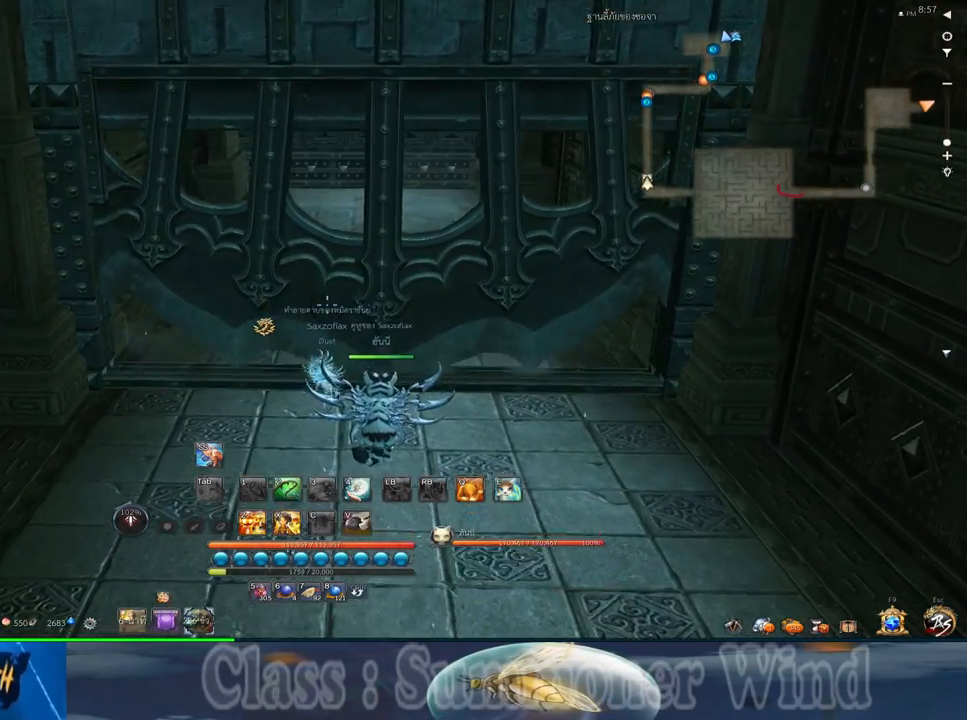
{"keys": ["w"], "mouse": [], "events": [[133, "w", "up"], [367, "w", "down"]]}
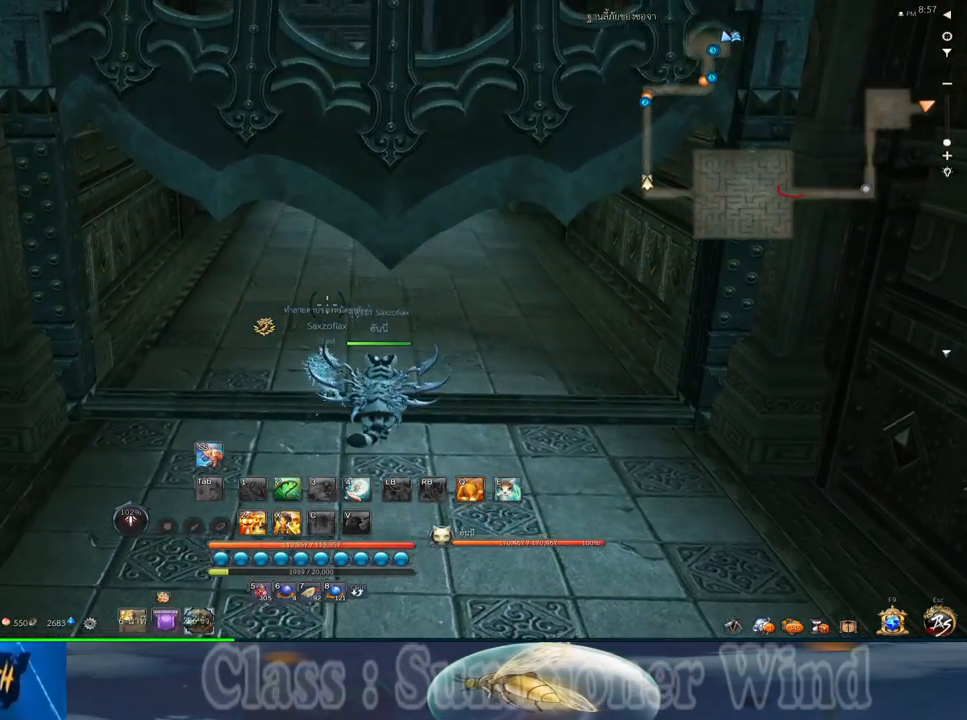
{"keys": ["w"], "mouse": [], "events": []}
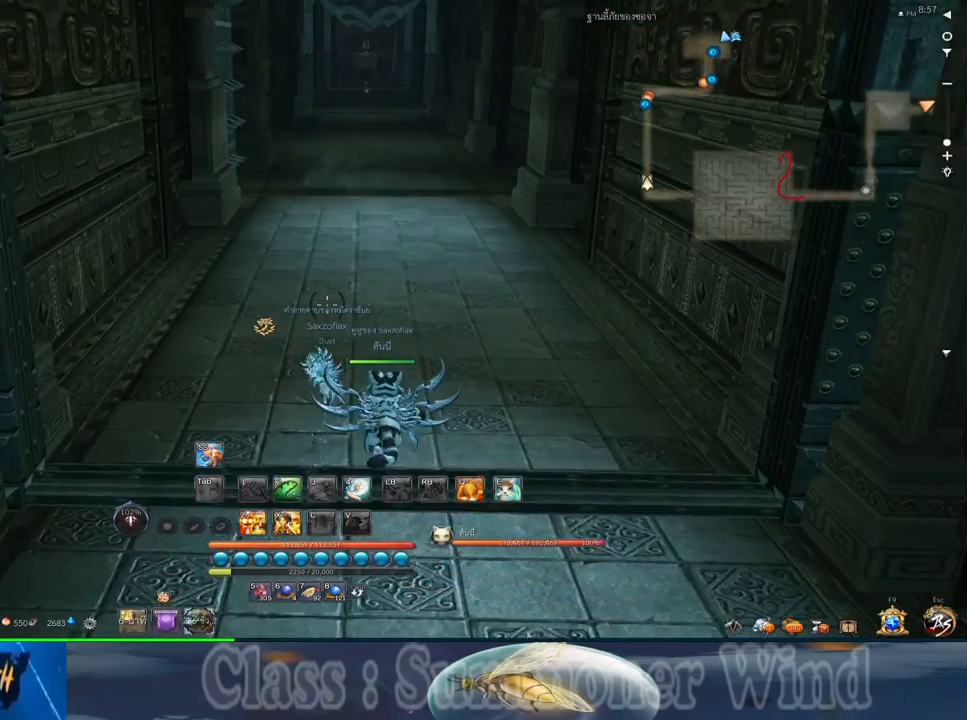
{"keys": ["w"], "mouse": [], "events": []}
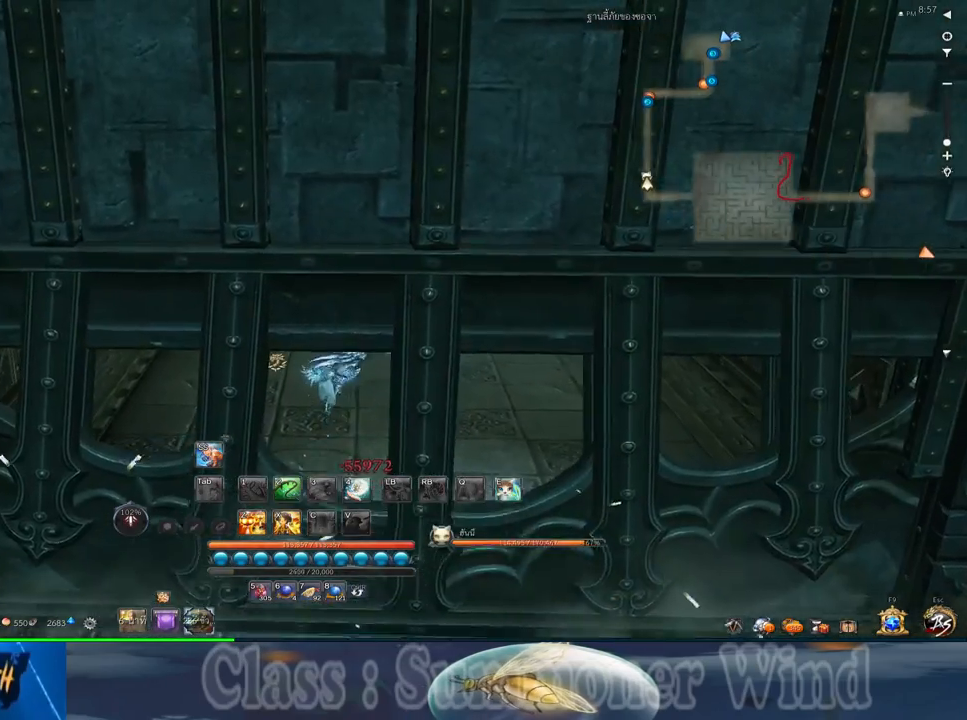
{"keys": ["w"], "mouse": [], "events": [[233, "d", "down"], [333, "d", "up"]]}
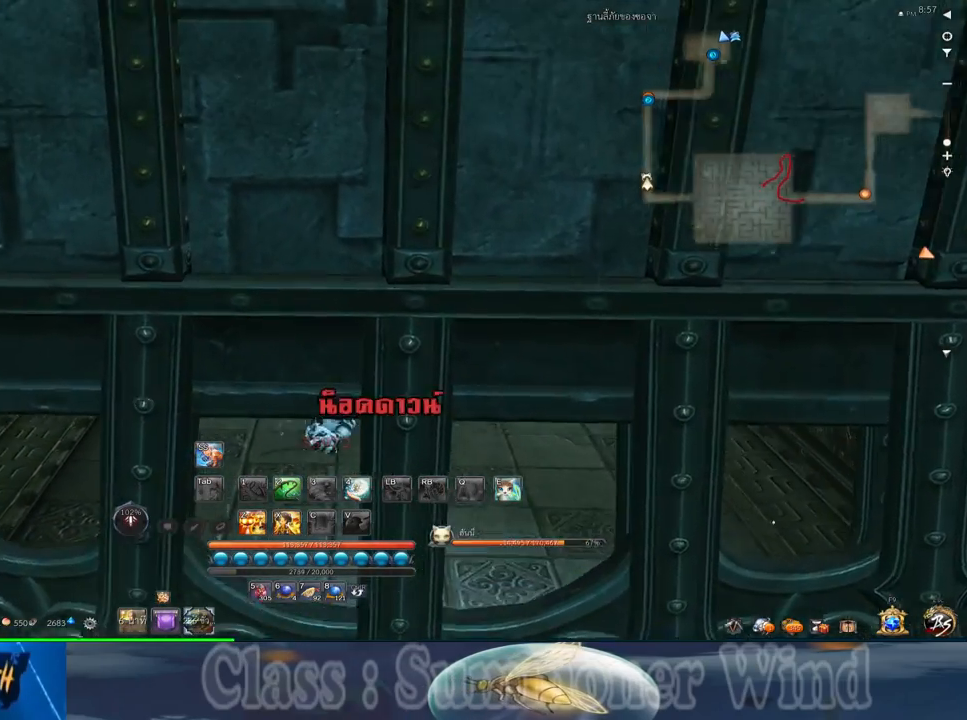
{"keys": ["w"], "mouse": [], "events": []}
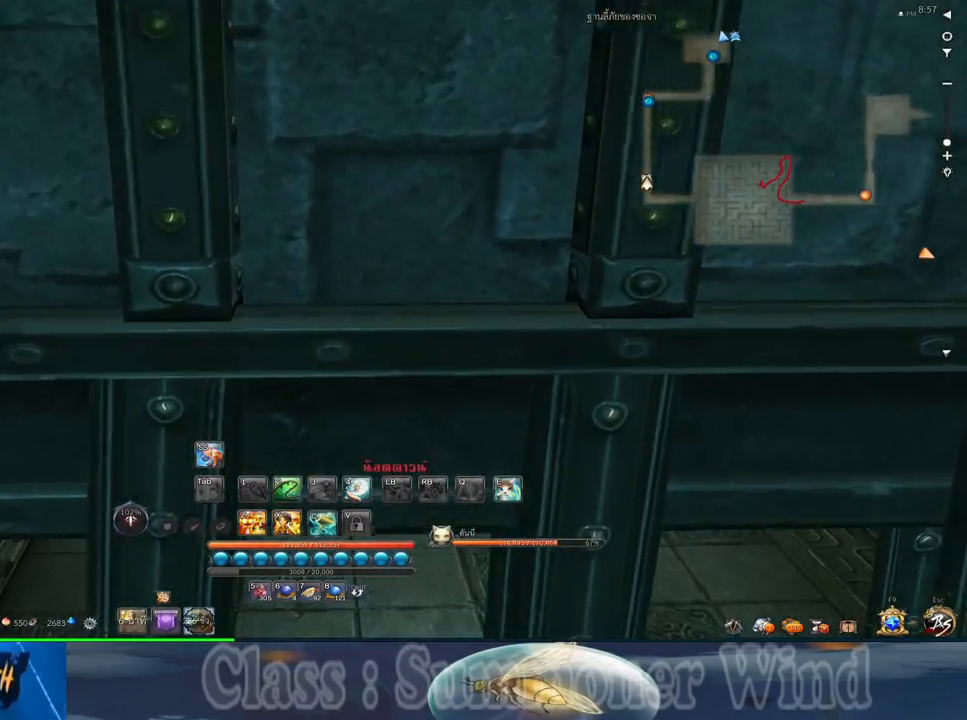
{"keys": ["w"], "mouse": [], "events": [[117, "z", "down"], [267, "z", "up"]]}
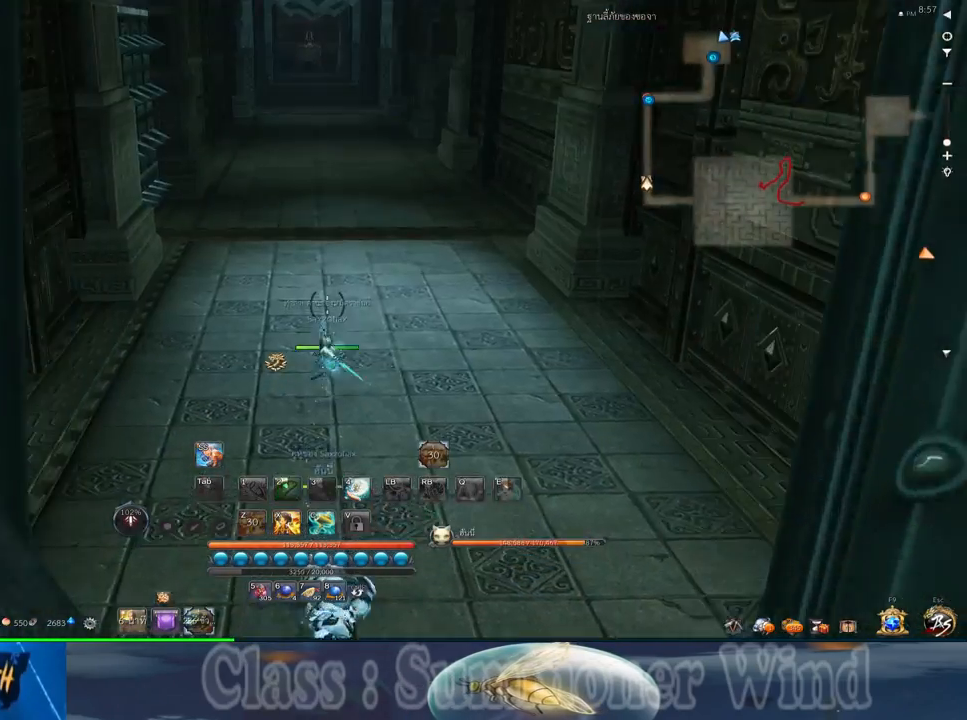
{"keys": ["w"], "mouse": [], "events": []}
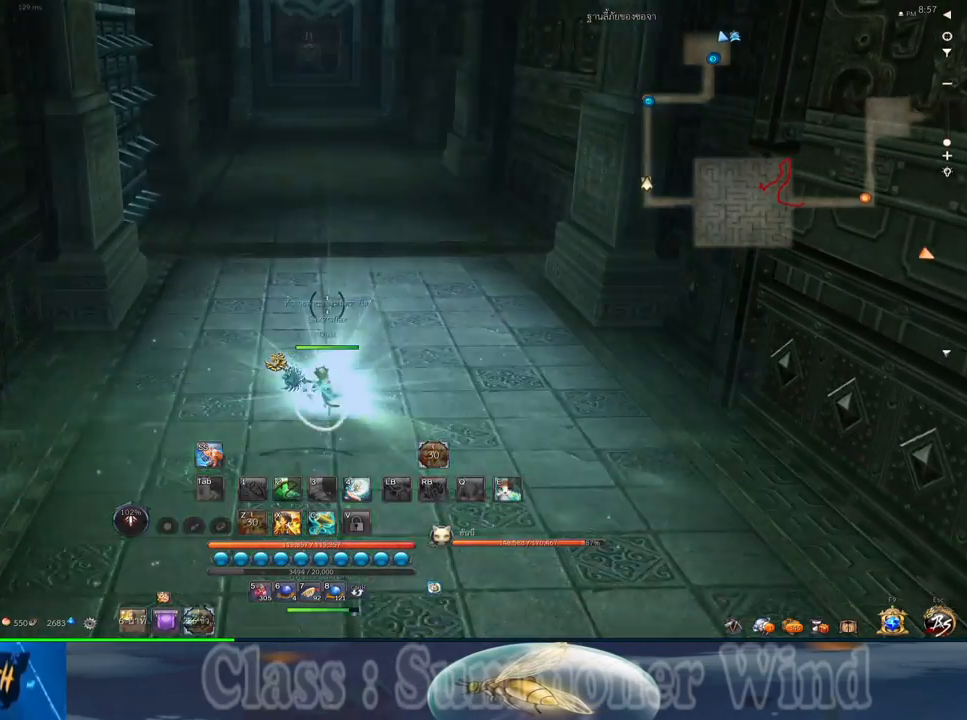
{"keys": ["d", "w"], "mouse": [], "events": [[467, "d", "down"]]}
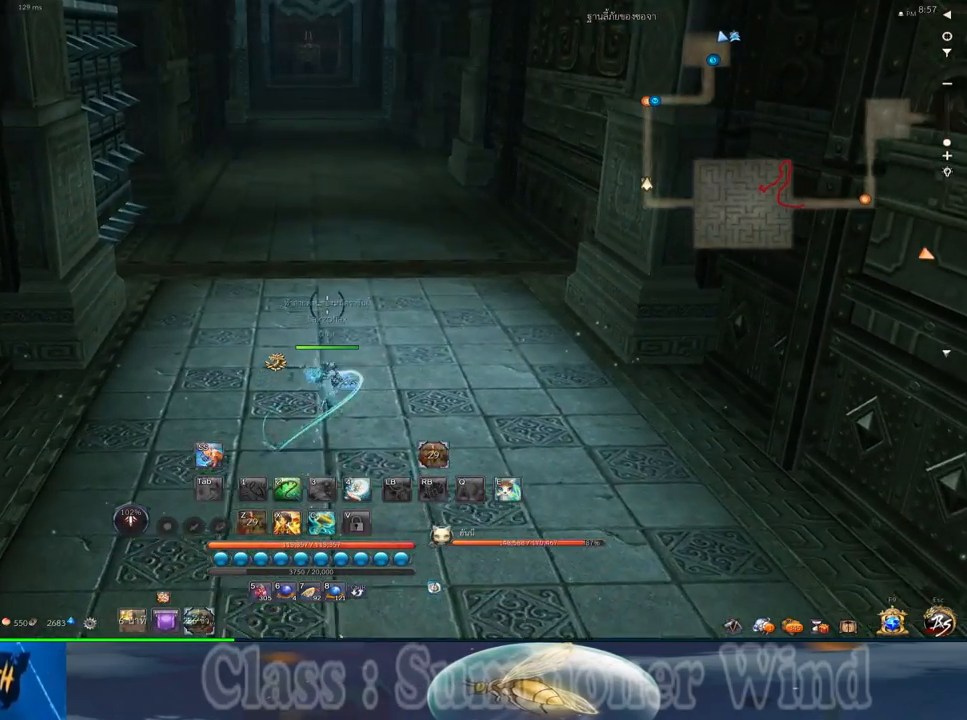
{"keys": [], "mouse": [], "events": [[317, "w", "up"], [383, "d", "up"]]}
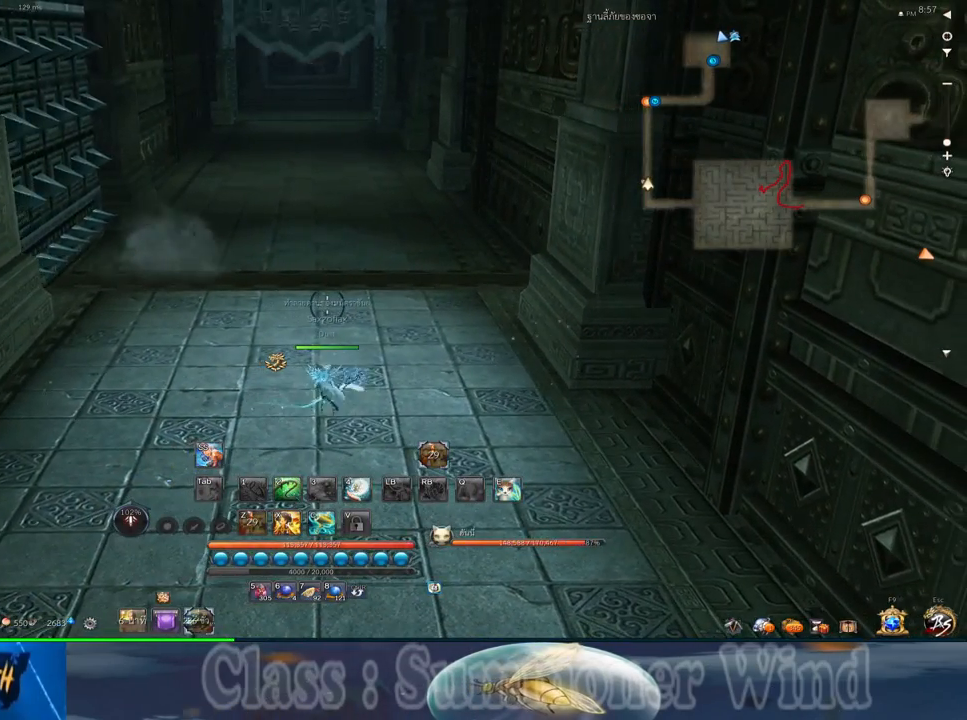
{"keys": [], "mouse": [], "events": []}
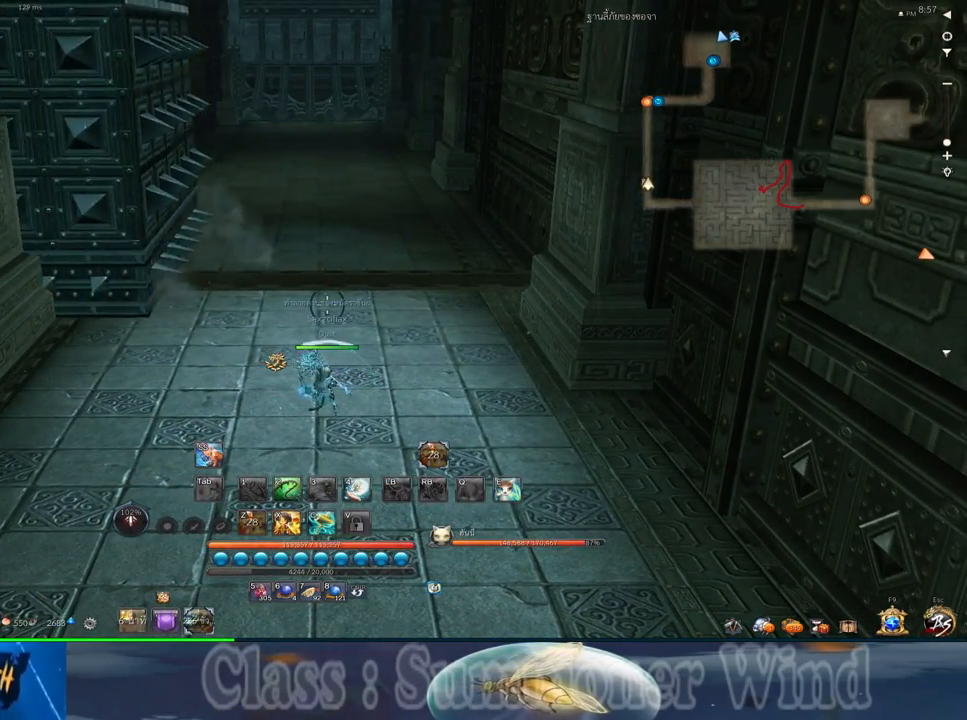
{"keys": [], "mouse": [], "events": []}
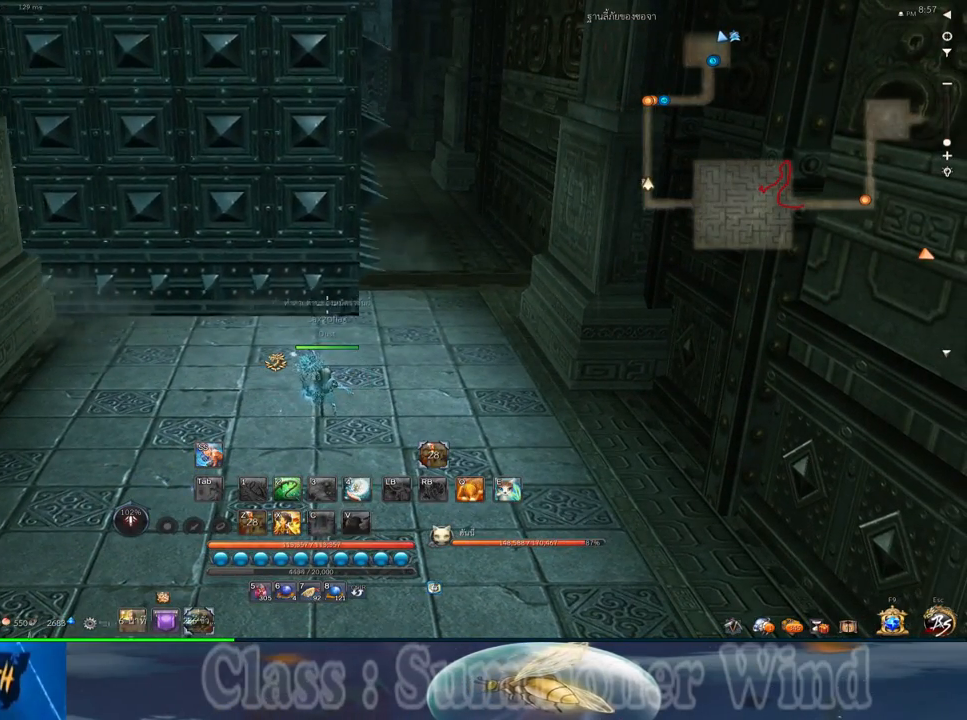
{"keys": ["d"], "mouse": [], "events": [[283, "d", "down"]]}
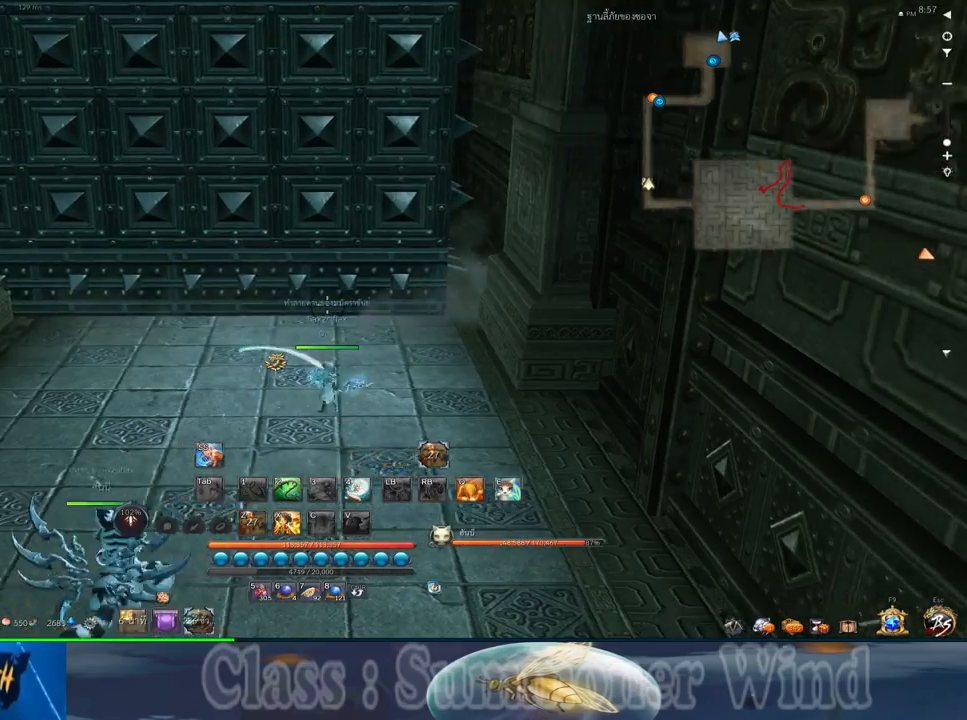
{"keys": ["w"], "mouse": [], "events": [[100, "w", "down"], [200, "d", "up"]]}
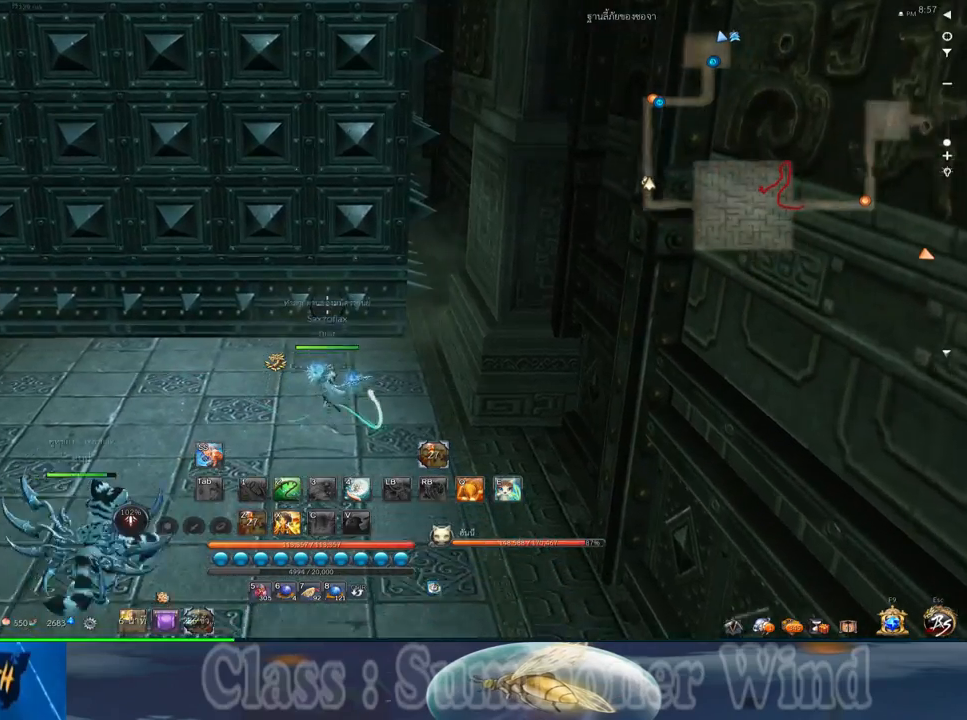
{"keys": ["w"], "mouse": [], "events": [[183, "d", "down"], [500, "d", "up"]]}
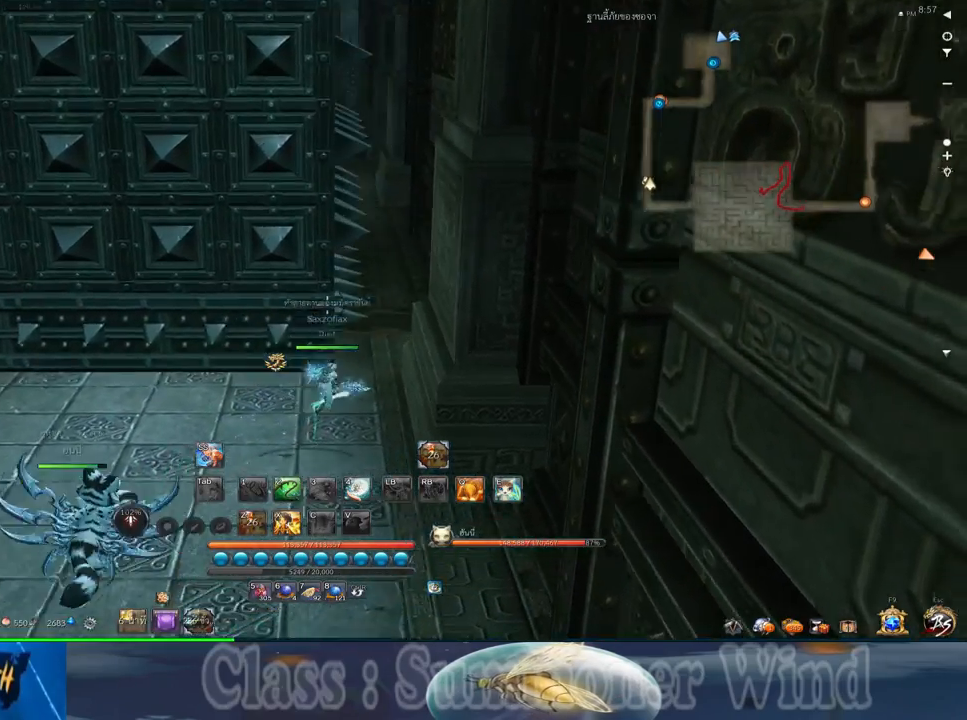
{"keys": ["w"], "mouse": [], "events": []}
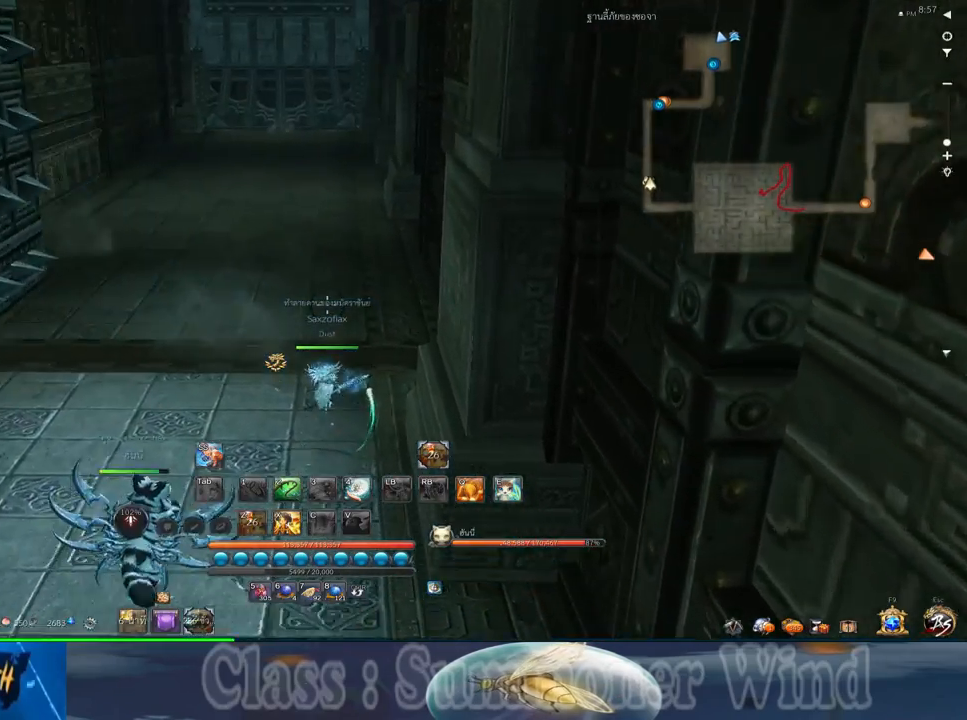
{"keys": ["a", "w"], "mouse": [], "events": [[183, "a", "down"]]}
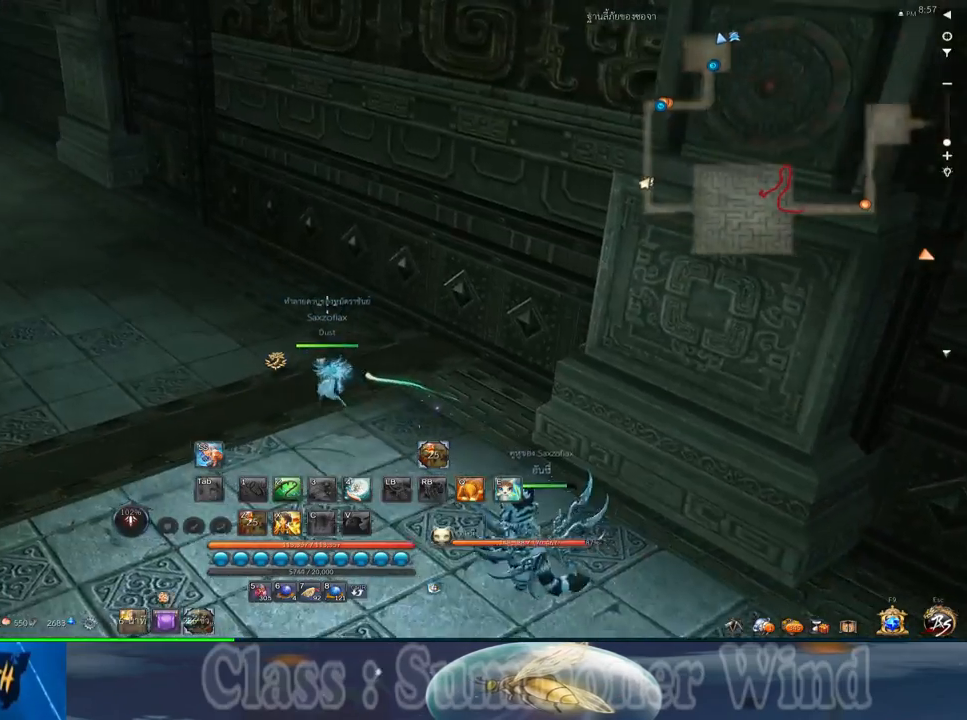
{"keys": ["s"], "mouse": [], "events": [[167, "a", "up"], [167, "space", "down"], [200, "w", "up"], [317, "space", "up"], [483, "s", "down"]]}